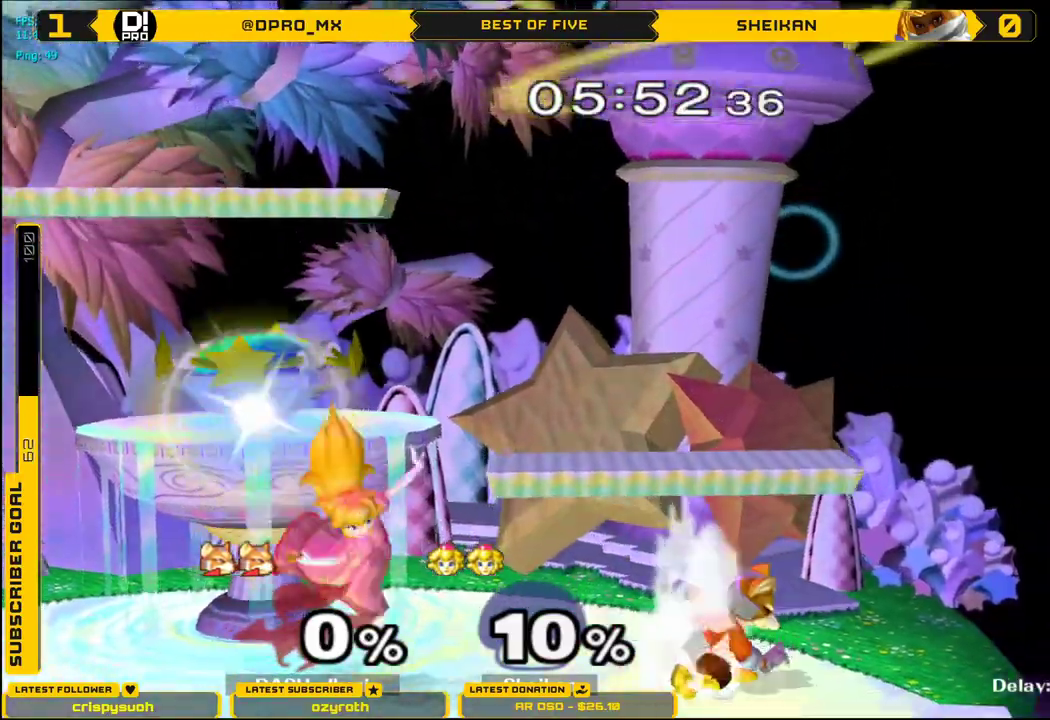
Gameplay with a controller (Nintendo layout); each line is a JSON object with the inputs held at the frame after it. "events" lists button and stick changes between this image and that frame as [ms after this image, input, new state], when the widget could be followed in between. Not read: L3 R3.
{"buttons": [], "left_stick": "center", "right_stick": "center", "events": [[117, "left_stick", "down-right"], [217, "left_stick", "left"], [251, "X", "down"], [351, "left_stick", "center"], [434, "X", "up"]]}
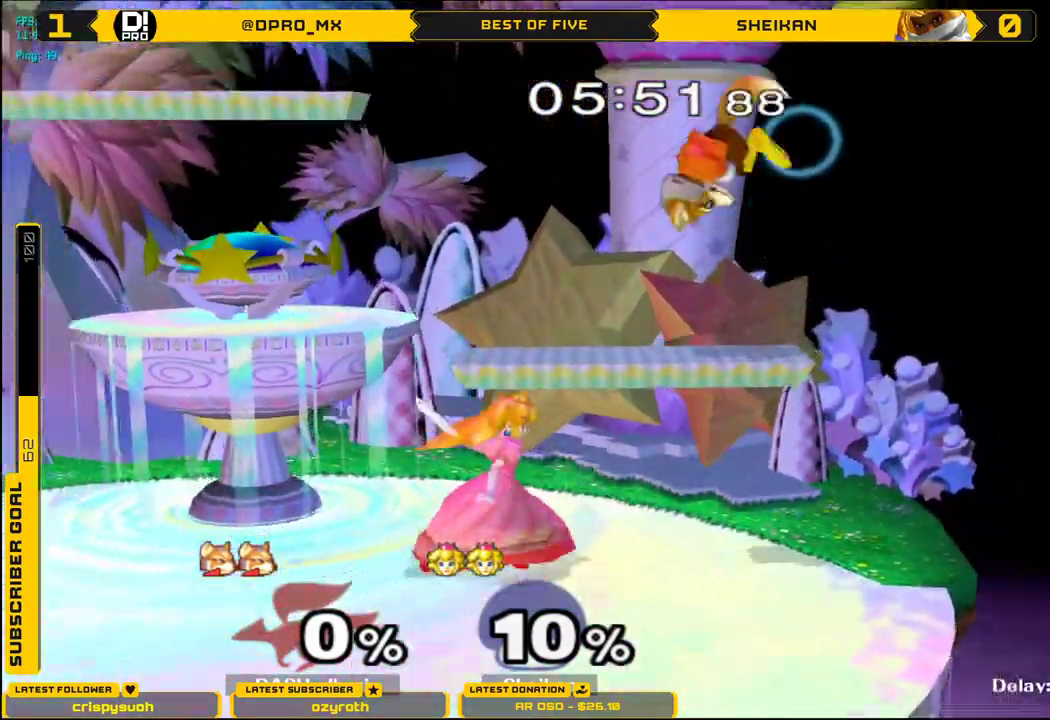
{"buttons": [], "left_stick": "center", "right_stick": "center", "events": [[100, "left_stick", "left"], [267, "left_stick", "center"], [350, "X", "down"], [501, "X", "up"]]}
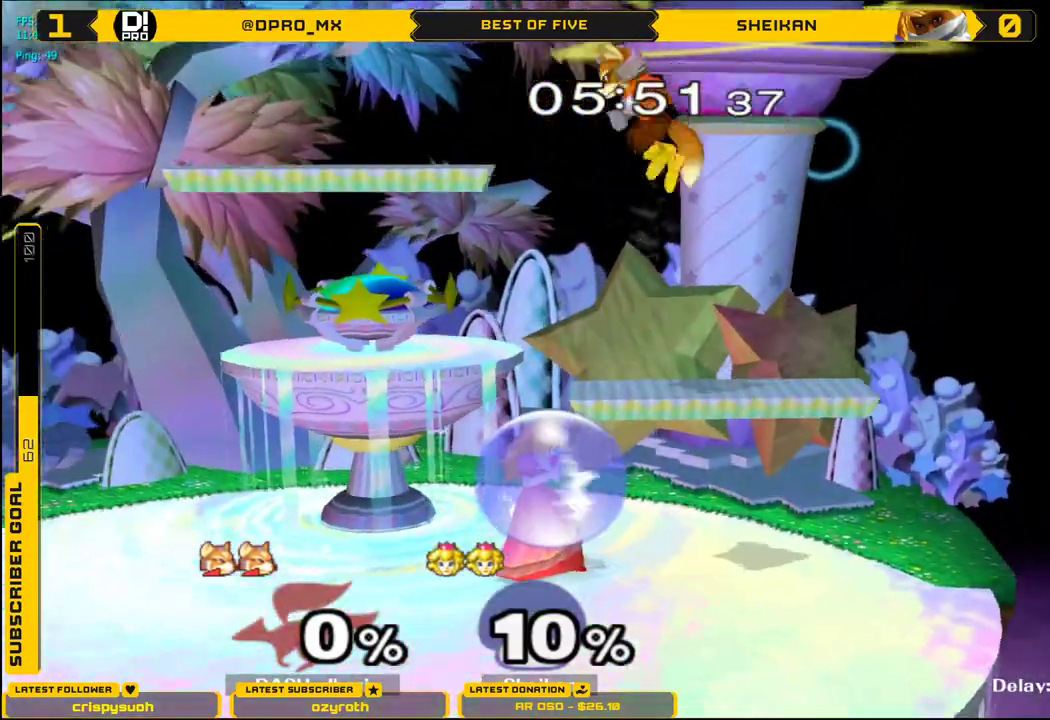
{"buttons": [], "left_stick": "left", "right_stick": "center", "events": [[16, "left_stick", "left"], [200, "left_stick", "down"], [250, "left_stick", "down-left"], [300, "right_stick", "right"], [367, "left_stick", "left"], [500, "right_stick", "center"]]}
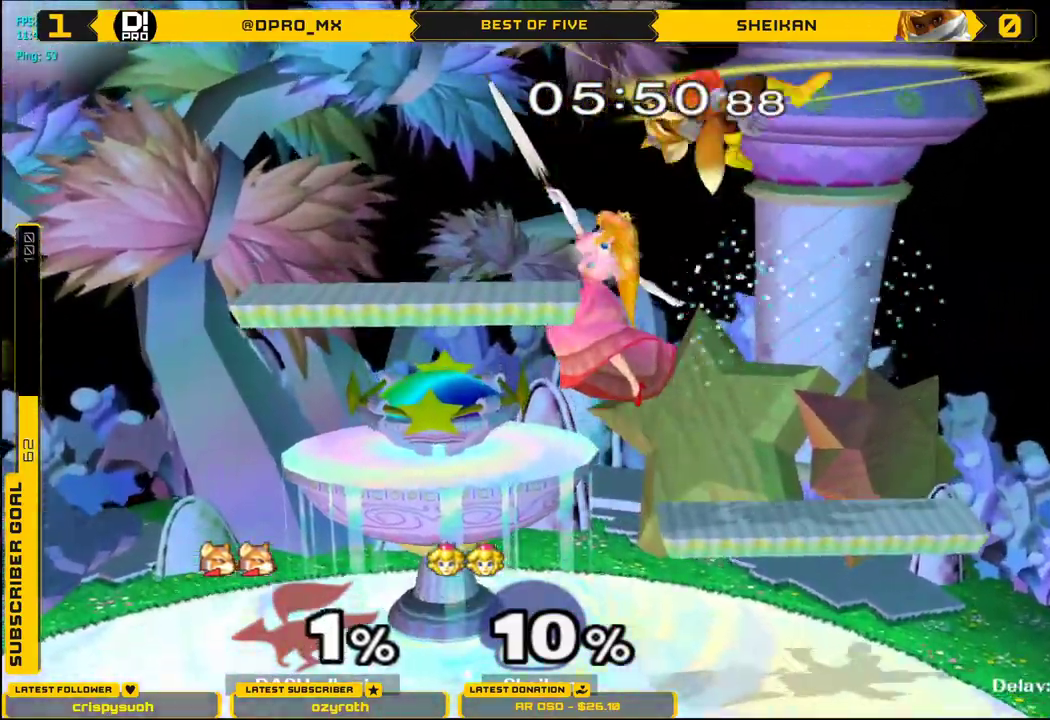
{"buttons": ["L1"], "left_stick": "up", "right_stick": "center", "events": [[167, "left_stick", "center"], [434, "left_stick", "up"], [501, "L1", "down"]]}
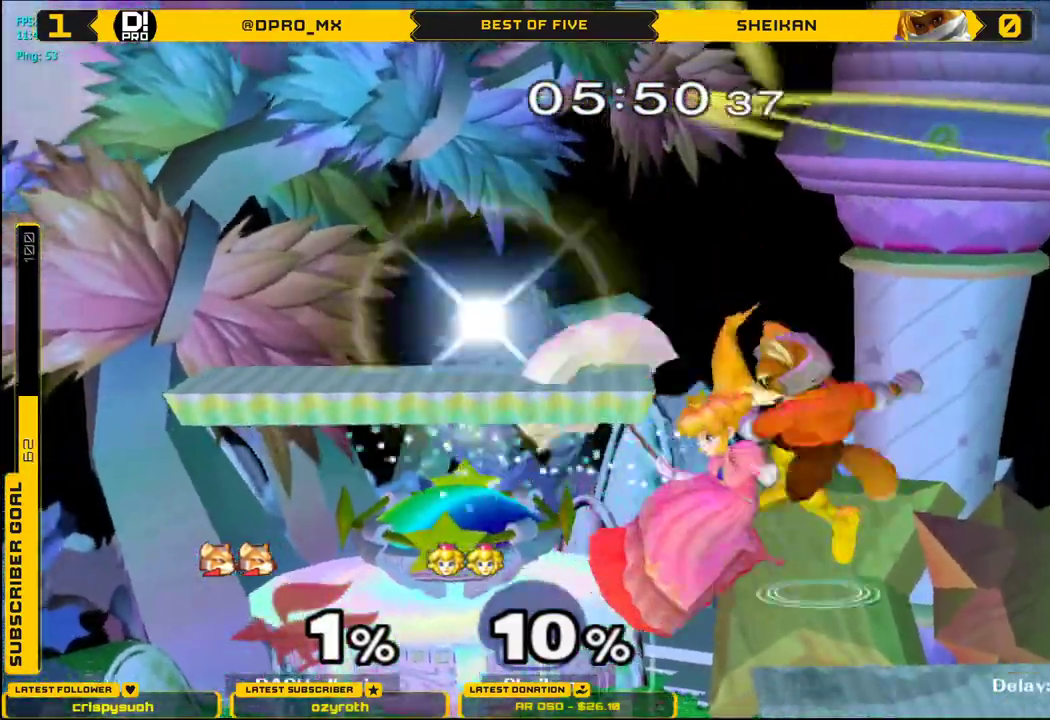
{"buttons": [], "left_stick": "left", "right_stick": "center", "events": [[350, "L1", "up"], [383, "left_stick", "left"]]}
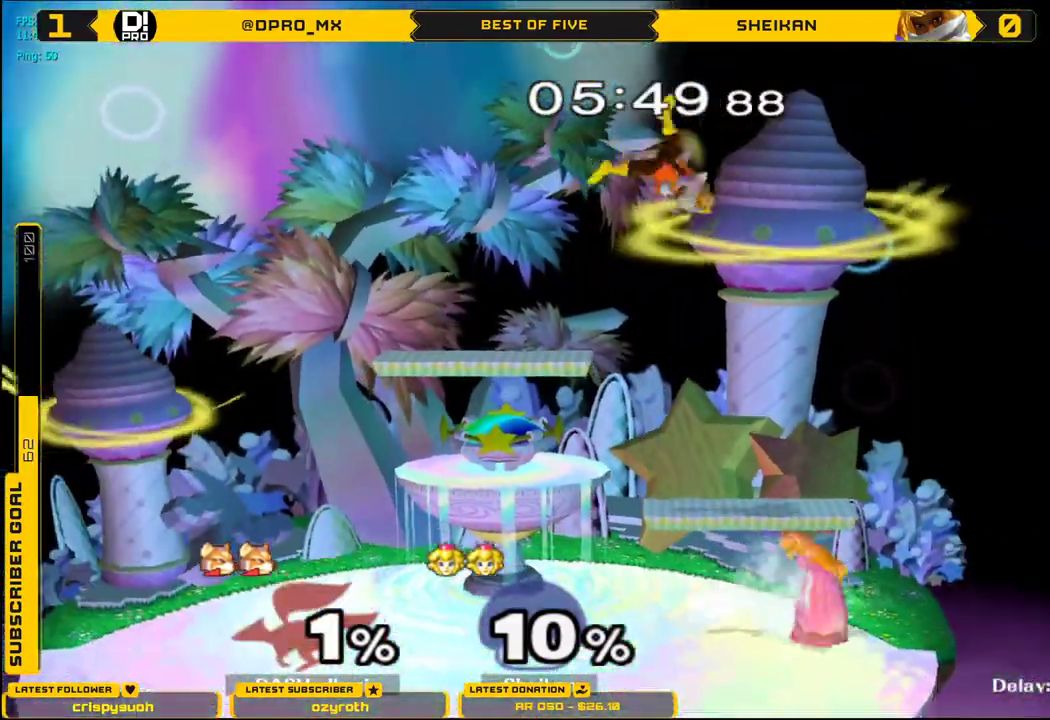
{"buttons": ["L1"], "left_stick": "left", "right_stick": "center", "events": [[434, "L1", "down"]]}
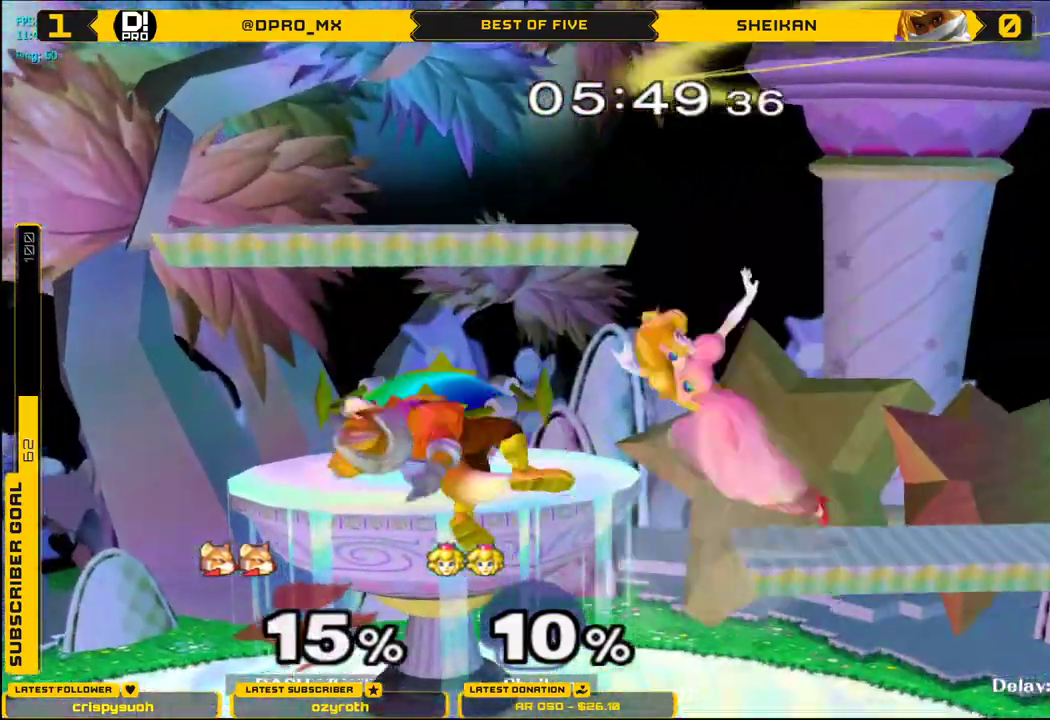
{"buttons": ["L1"], "left_stick": "left", "right_stick": "center", "events": []}
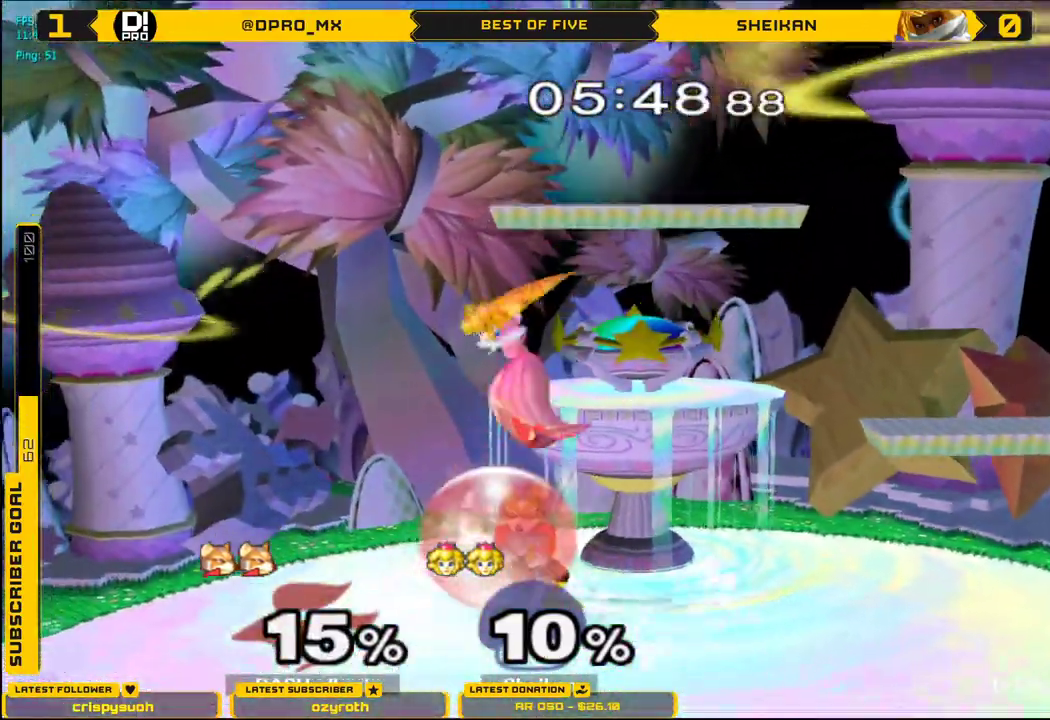
{"buttons": ["X", "L1"], "left_stick": "center", "right_stick": "center", "events": [[150, "left_stick", "center"], [401, "X", "down"]]}